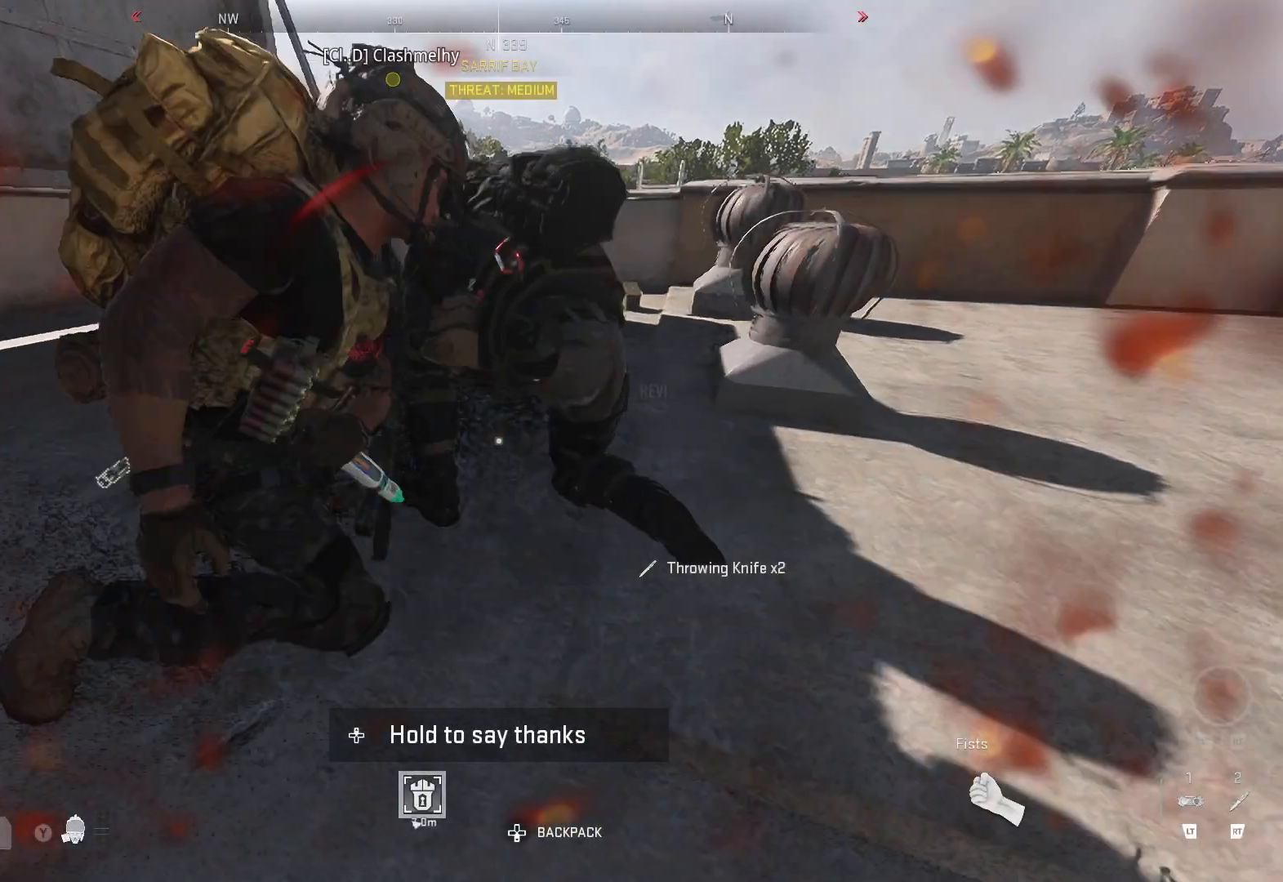
Gameplay with a controller (Xbox layout); each line is a JSON object with the inputs held at the frame after it. "events" lists button and stick changes between this image and that frame as [ms after this image, input, new state], when the widget could be followed in between.
{"buttons": [], "left_stick": "right", "right_stick": "left", "events": [[350, "right_stick", "left"], [417, "left_stick", "right"]]}
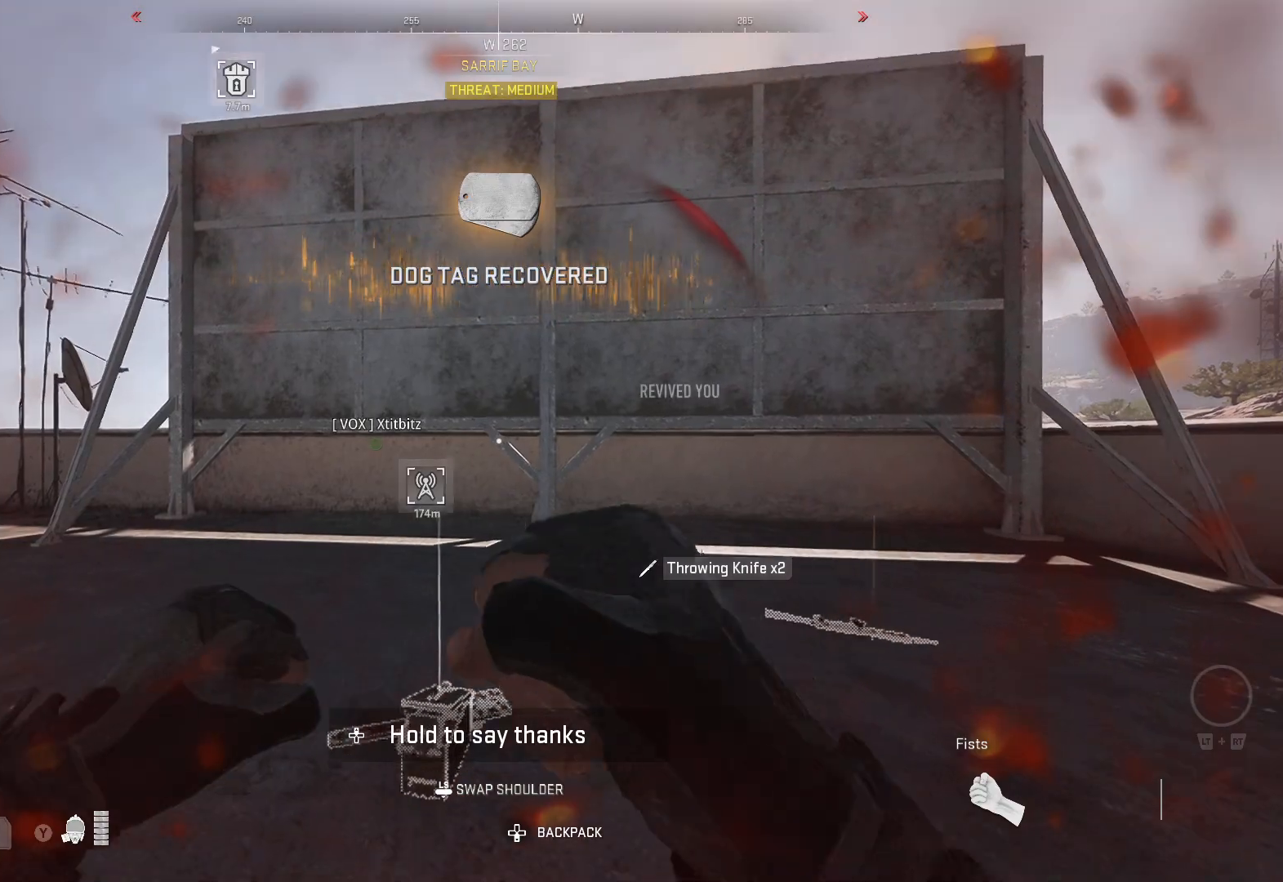
{"buttons": [], "left_stick": "up-left", "right_stick": "left", "events": [[167, "right_stick", "center"], [183, "left_stick", "up"], [267, "left_stick", "up-left"], [300, "right_stick", "left"]]}
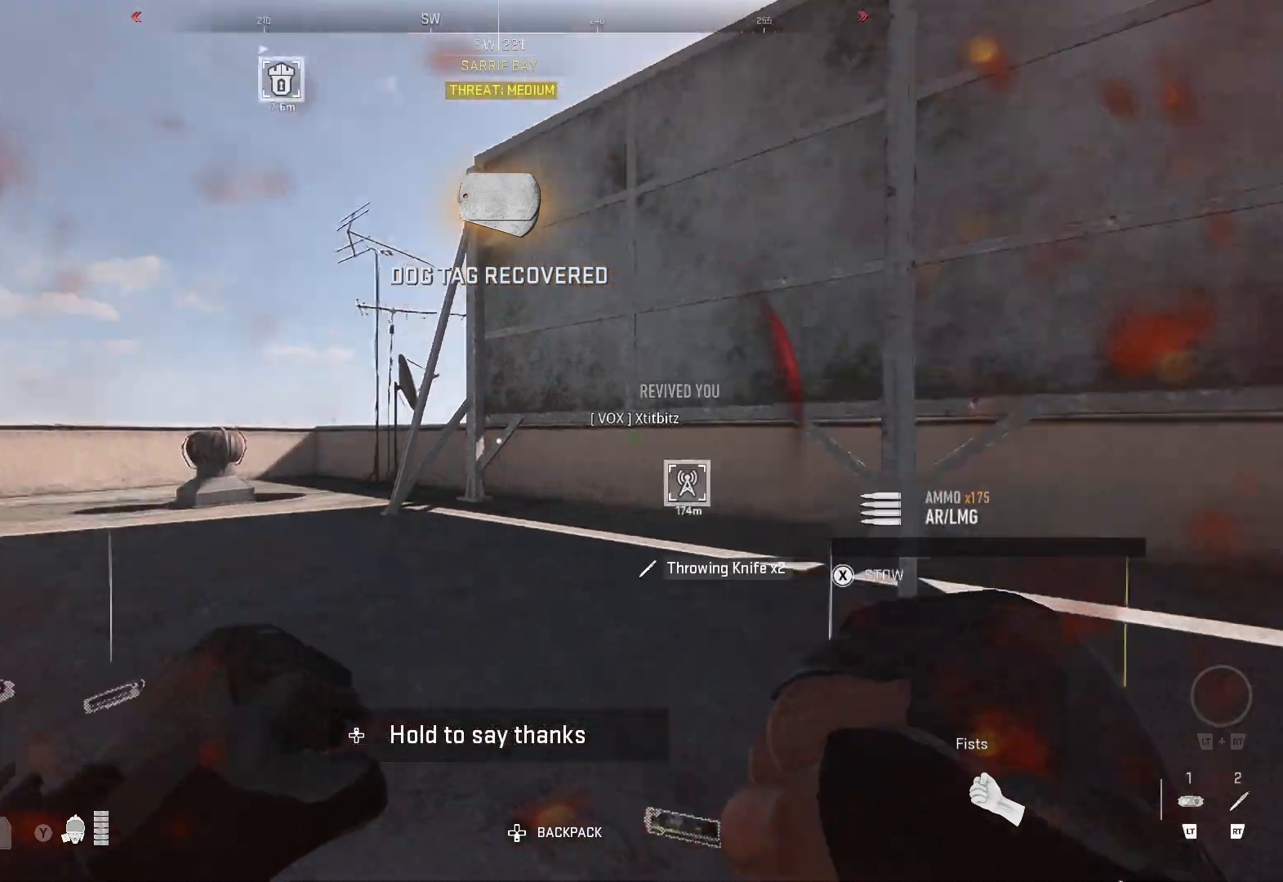
{"buttons": [], "left_stick": "up", "right_stick": "down-left", "events": [[67, "right_stick", "center"], [233, "B", "down"], [350, "B", "up"], [450, "right_stick", "down-left"], [467, "left_stick", "up"]]}
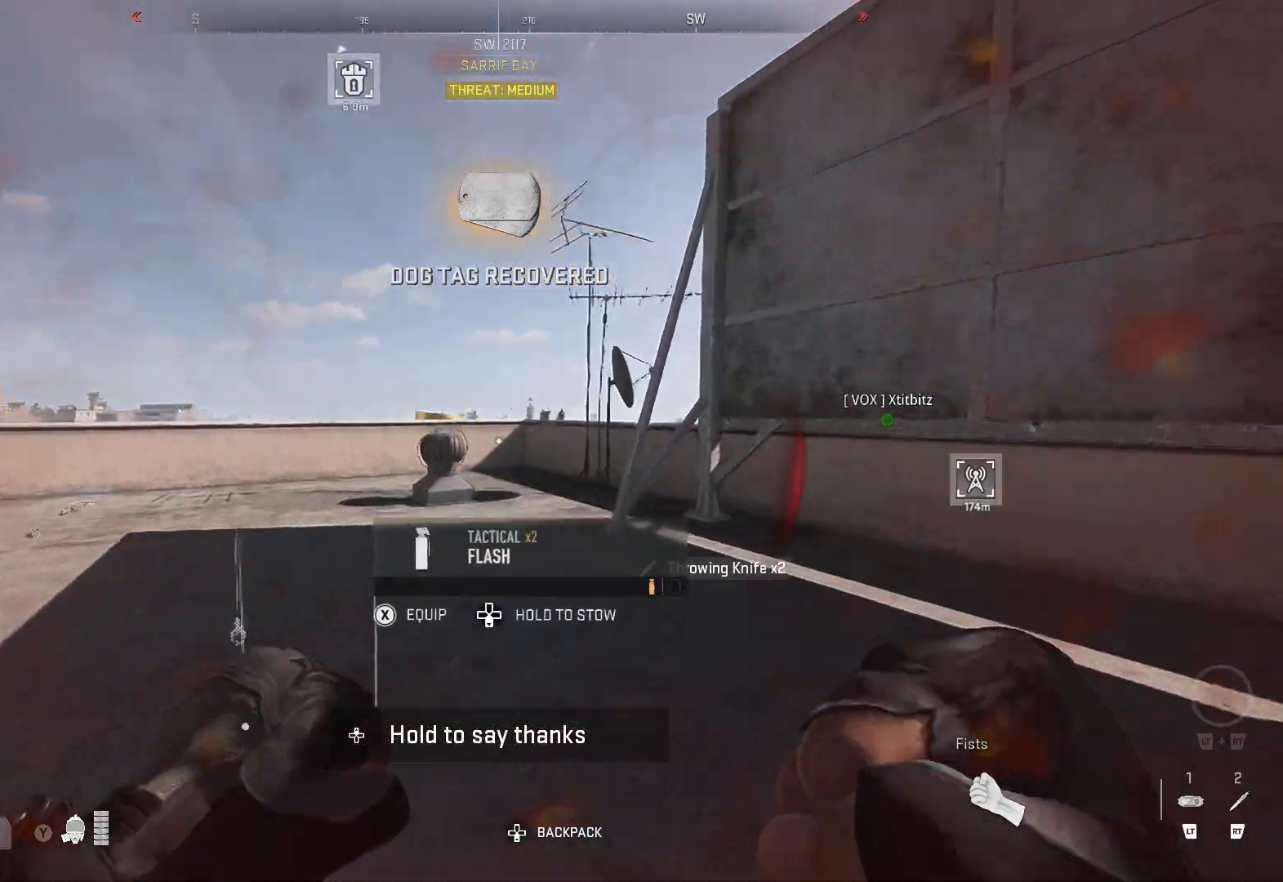
{"buttons": [], "left_stick": "center", "right_stick": "left", "events": [[217, "right_stick", "center"], [267, "left_stick", "left"], [300, "right_stick", "left"], [400, "left_stick", "center"]]}
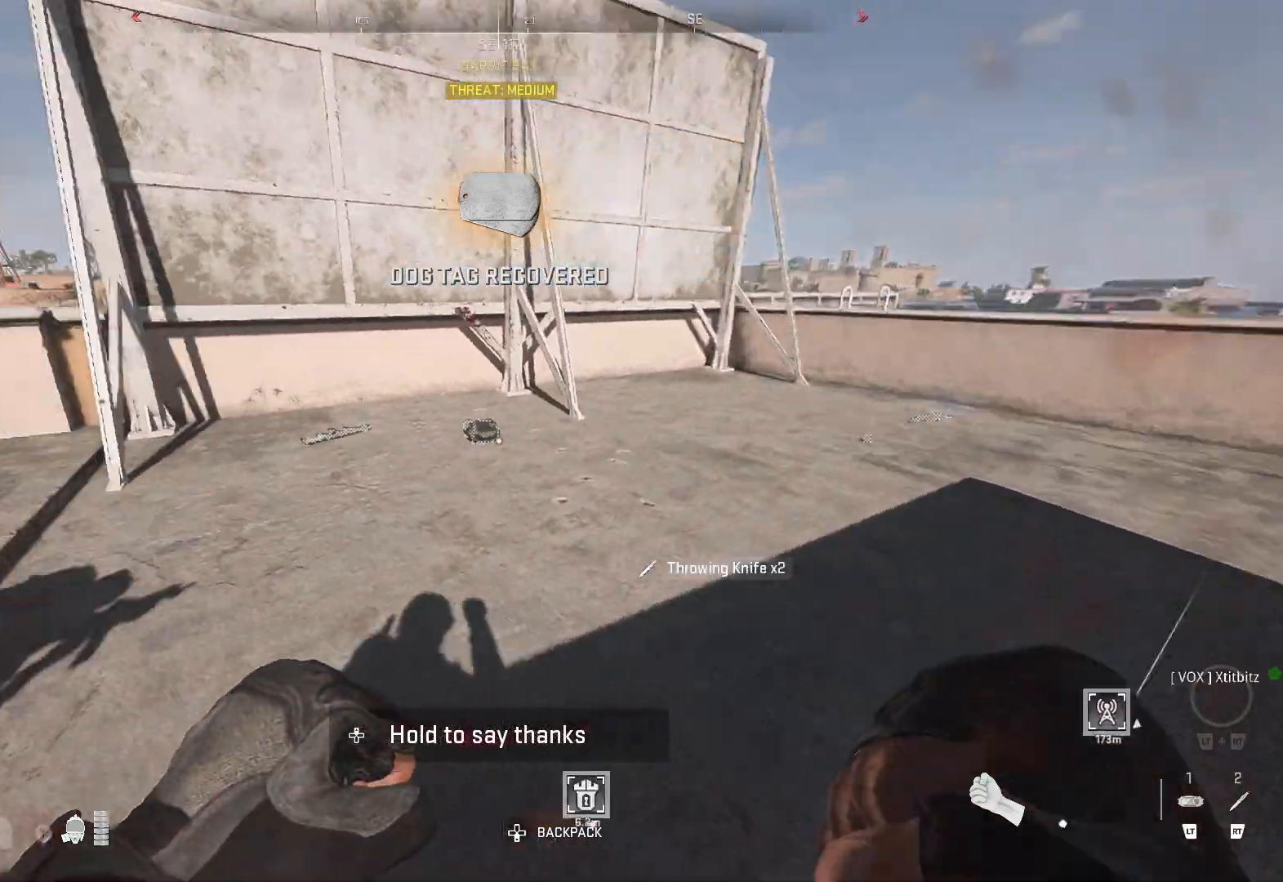
{"buttons": [], "left_stick": "center", "right_stick": "right", "events": [[150, "right_stick", "center"], [200, "left_stick", "up"], [400, "right_stick", "right"], [500, "left_stick", "center"]]}
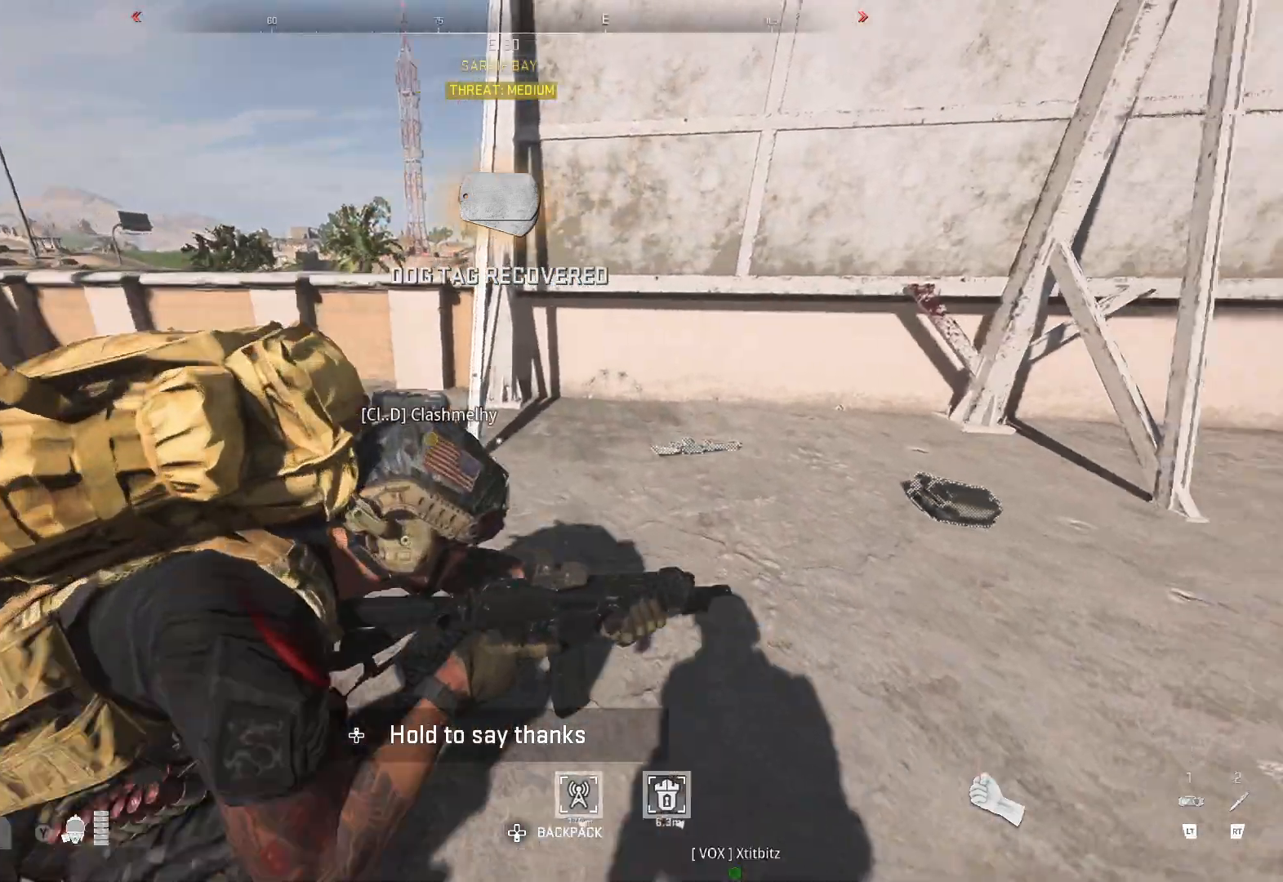
{"buttons": [], "left_stick": "up-left", "right_stick": "center", "events": [[100, "right_stick", "center"], [133, "left_stick", "up-right"], [233, "right_stick", "right"], [400, "left_stick", "up-left"], [433, "right_stick", "center"]]}
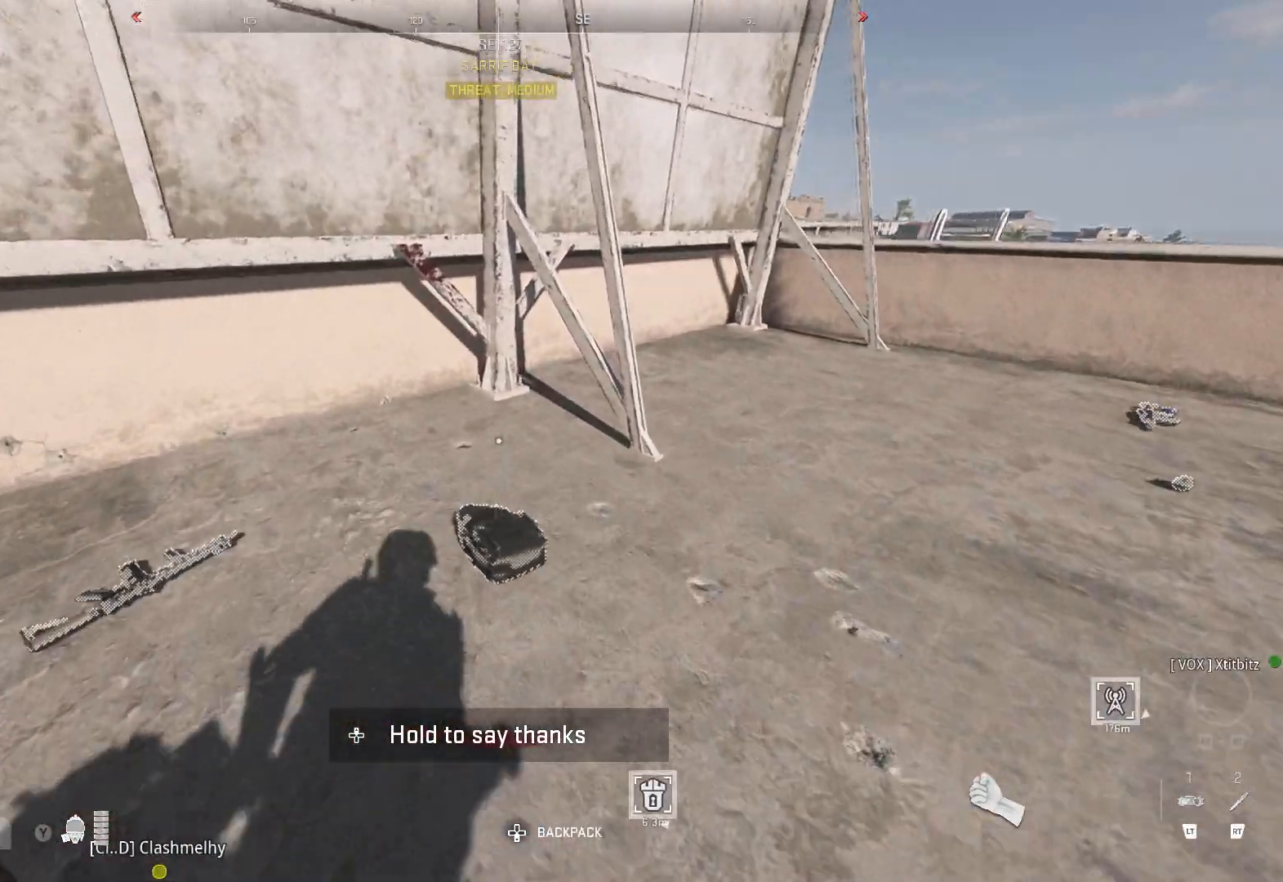
{"buttons": [], "left_stick": "center", "right_stick": "center", "events": [[100, "left_stick", "center"], [100, "right_stick", "down"], [267, "left_stick", "down-right"], [417, "right_stick", "center"], [433, "left_stick", "center"]]}
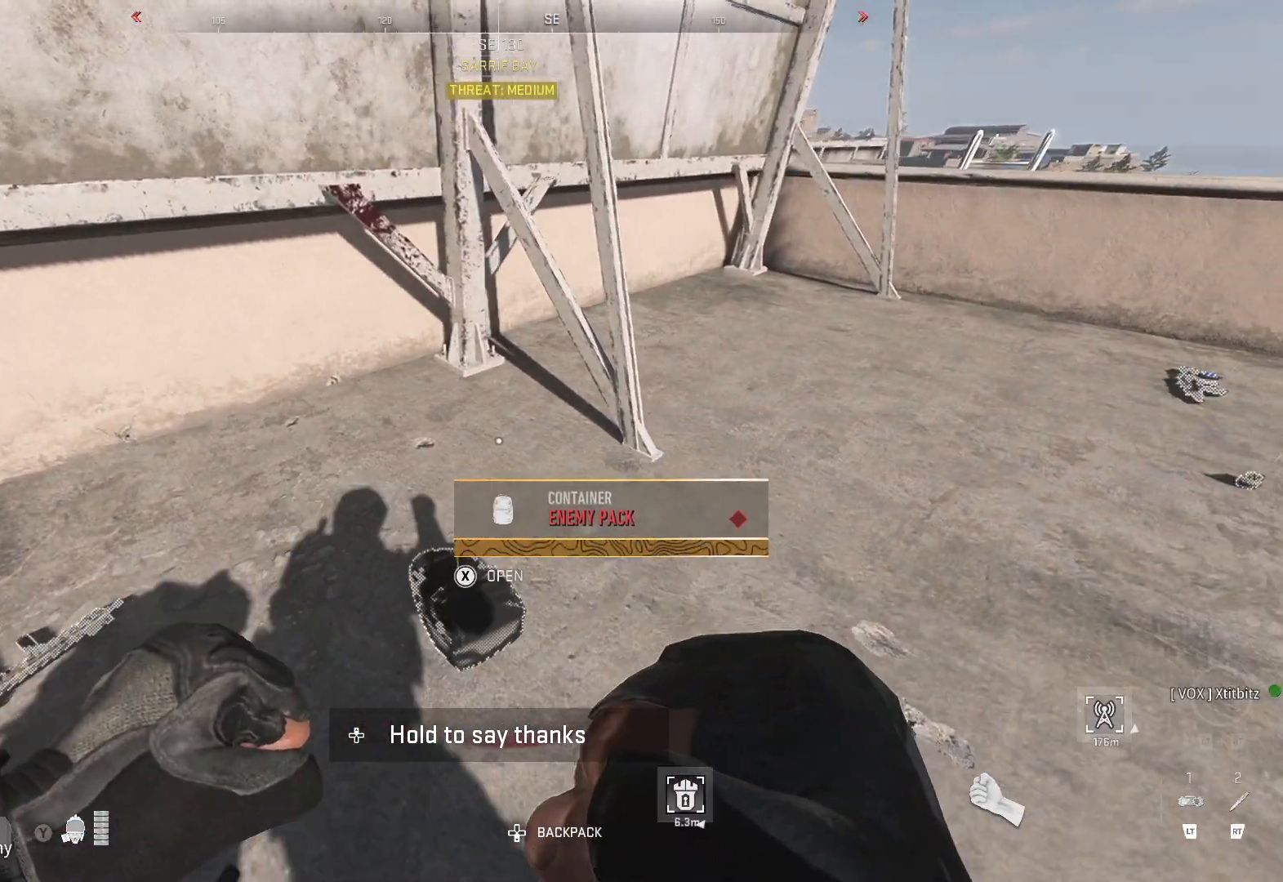
{"buttons": [], "left_stick": "center", "right_stick": "center", "events": [[50, "X", "down"], [167, "X", "up"]]}
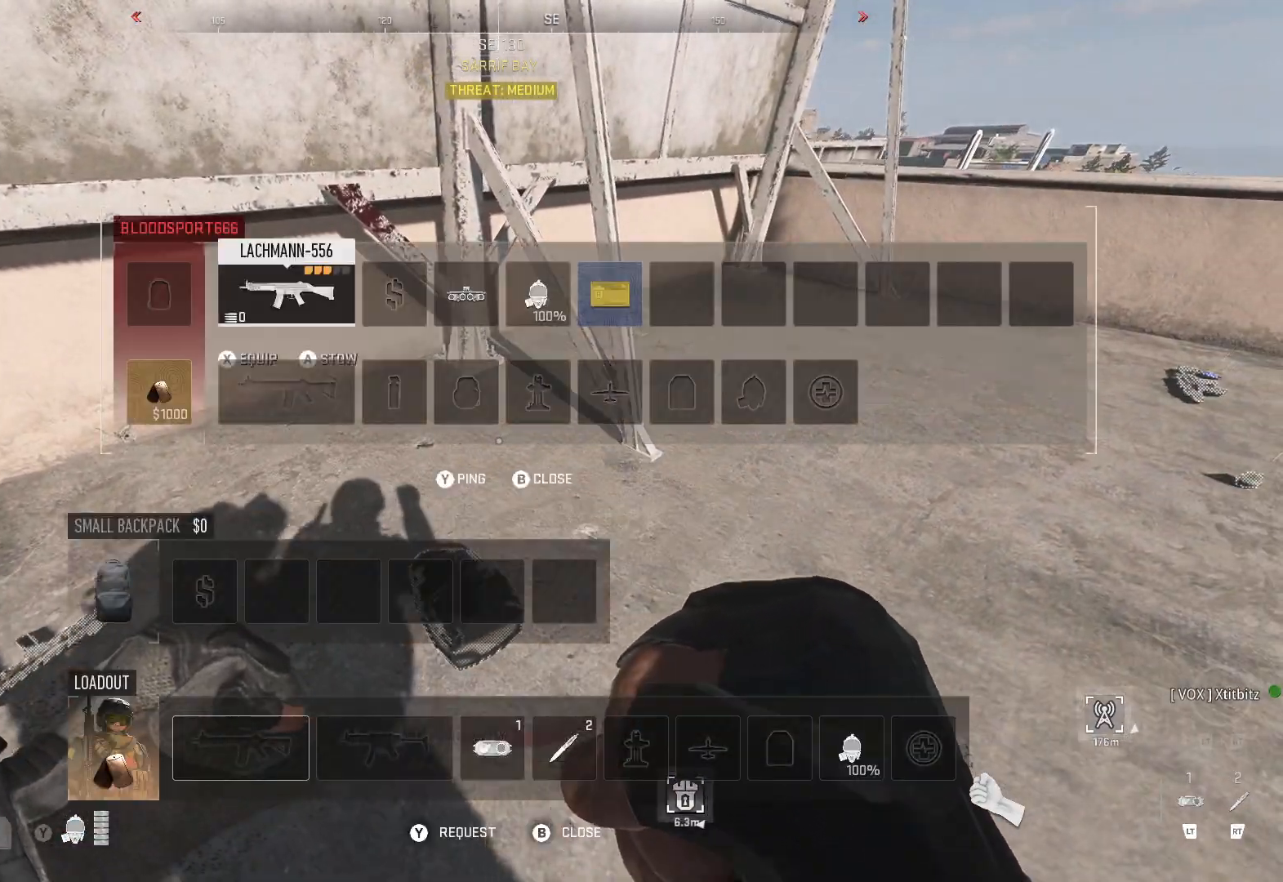
{"buttons": [], "left_stick": "center", "right_stick": "center", "events": []}
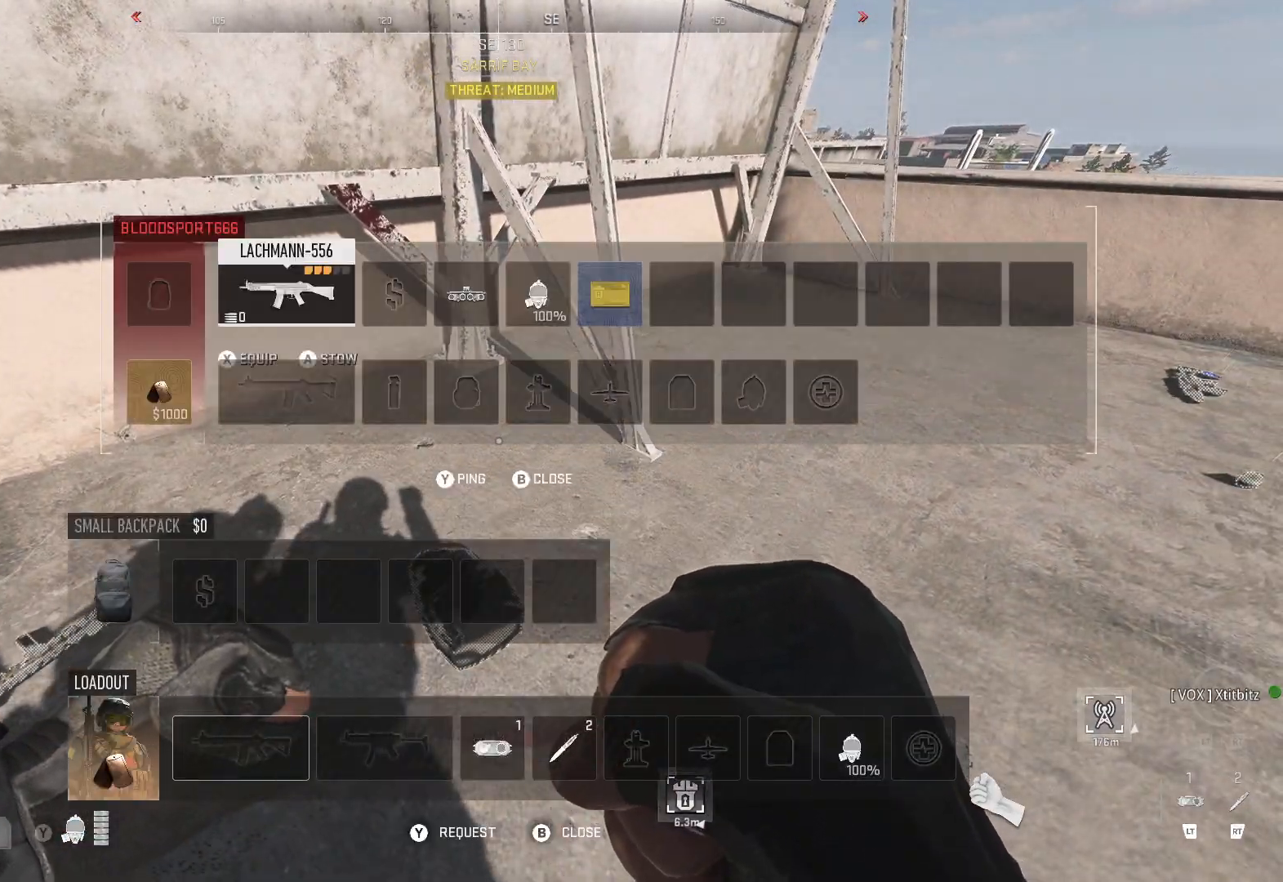
{"buttons": [], "left_stick": "center", "right_stick": "center", "events": [[33, "DPAD_DOWN", "down"], [117, "DPAD_DOWN", "up"], [317, "DPAD_UP", "down"], [417, "DPAD_UP", "up"]]}
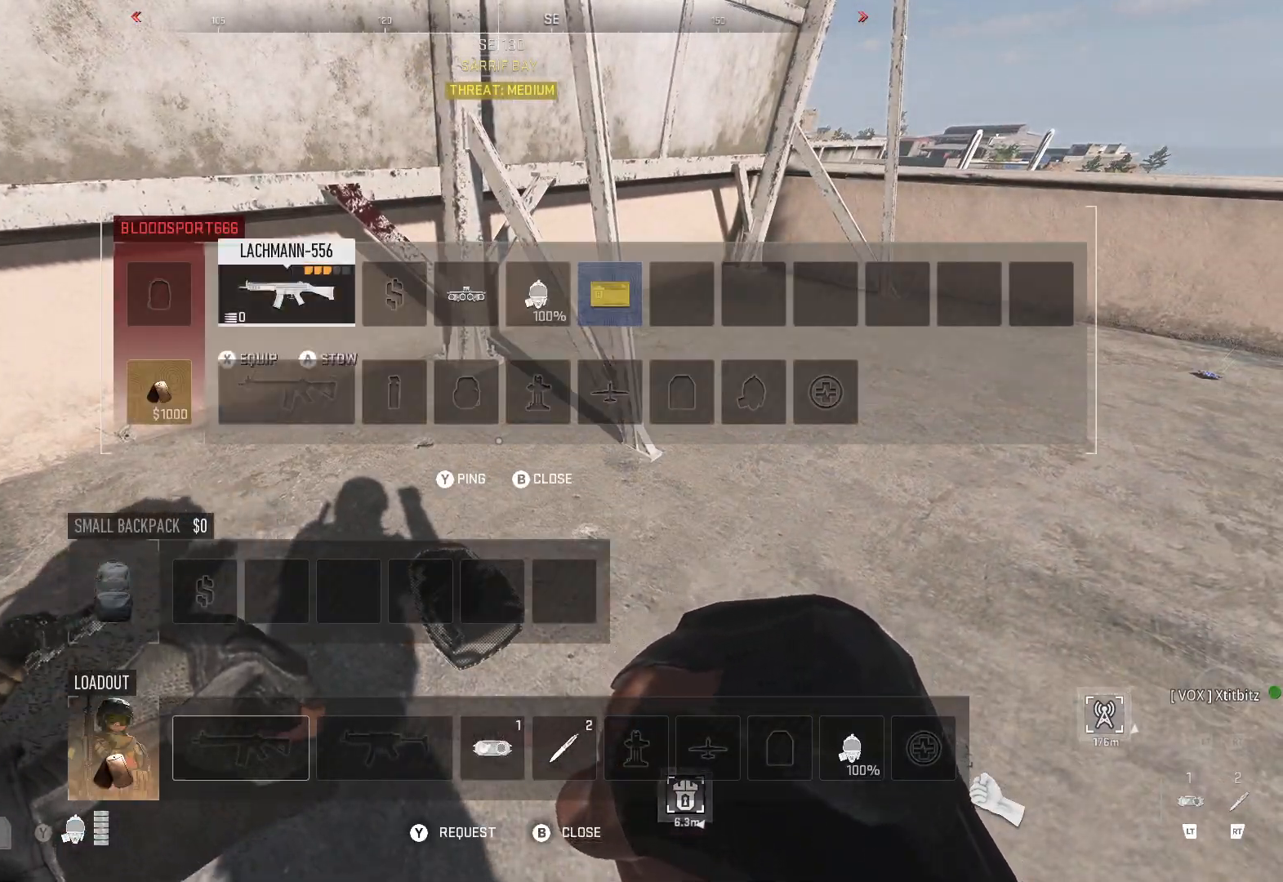
{"buttons": ["DPAD_RIGHT"], "left_stick": "center", "right_stick": "center", "events": [[83, "X", "down"], [183, "X", "up"], [500, "DPAD_RIGHT", "down"]]}
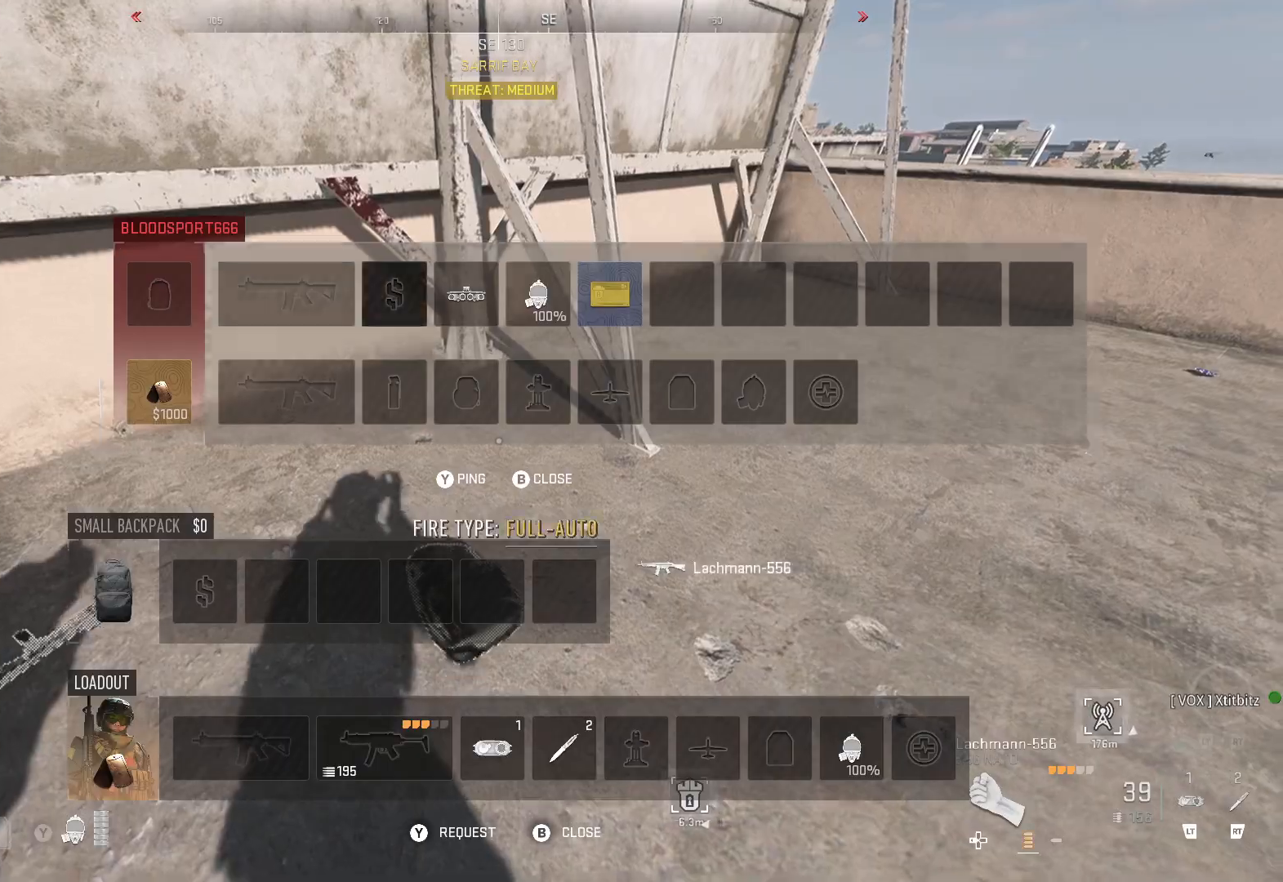
{"buttons": ["DPAD_RIGHT"], "left_stick": "center", "right_stick": "center", "events": [[100, "DPAD_RIGHT", "up"], [183, "DPAD_RIGHT", "down"], [267, "DPAD_RIGHT", "up"], [333, "DPAD_RIGHT", "down"], [400, "DPAD_RIGHT", "up"], [467, "DPAD_RIGHT", "down"]]}
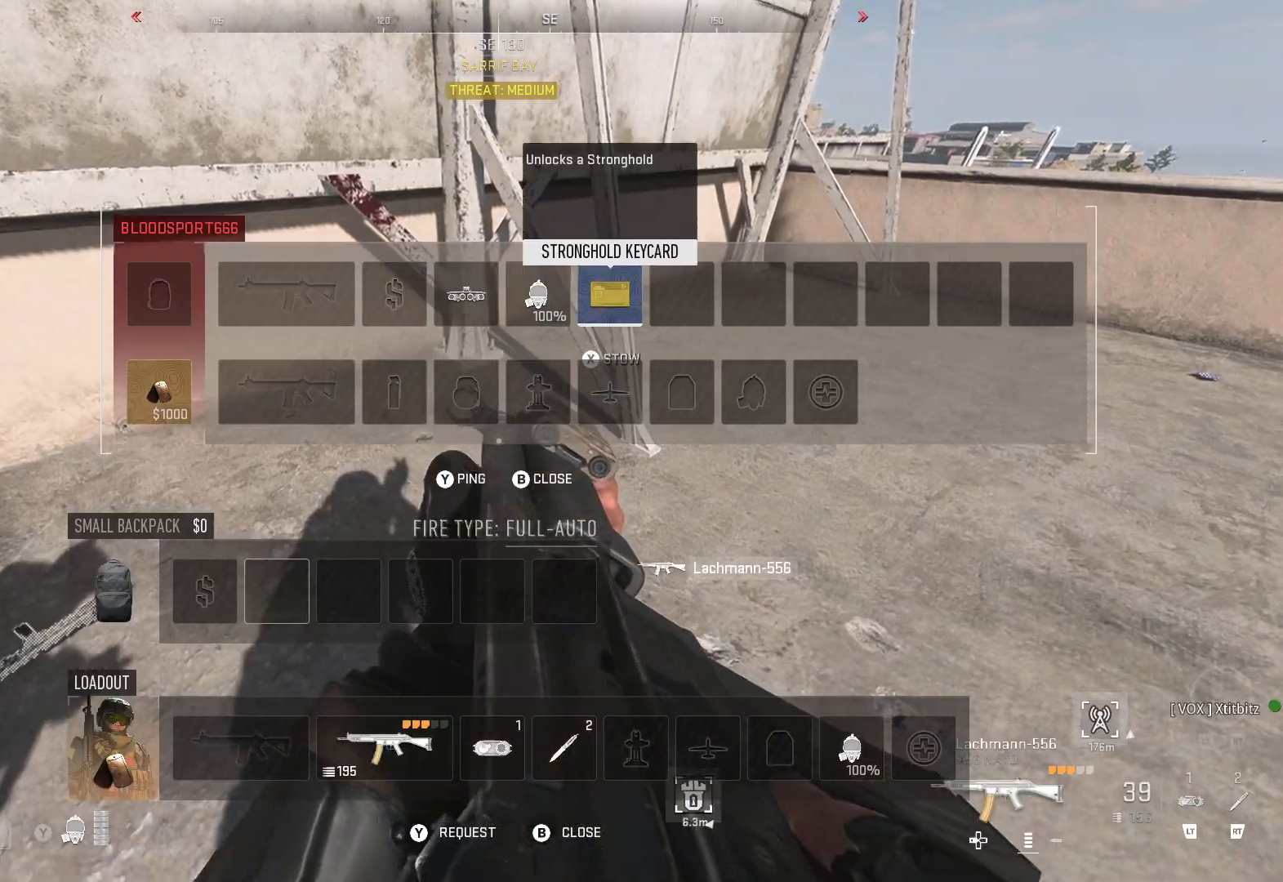
{"buttons": ["DPAD_LEFT"], "left_stick": "center", "right_stick": "center", "events": [[67, "DPAD_RIGHT", "up"], [217, "X", "down"], [317, "X", "up"], [433, "DPAD_LEFT", "down"]]}
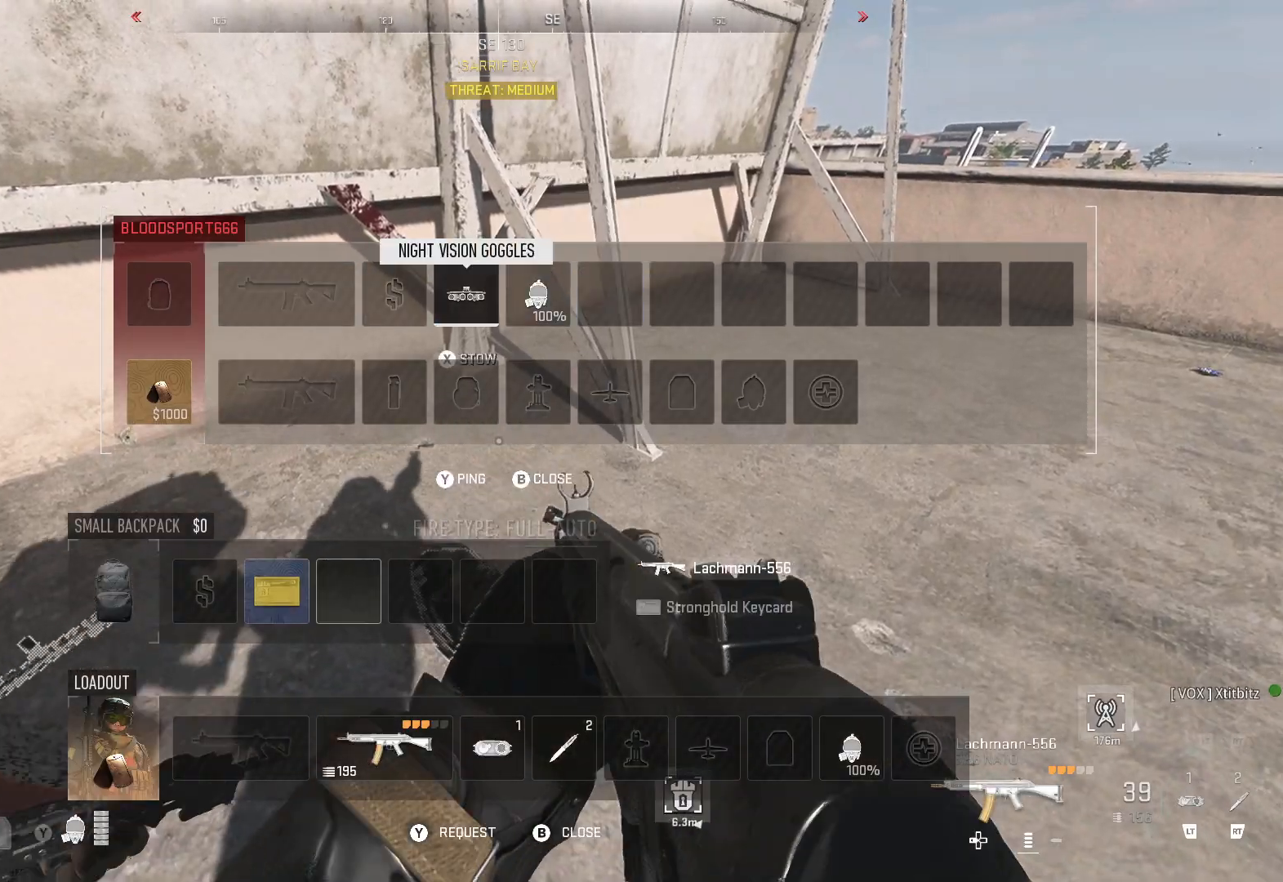
{"buttons": [], "left_stick": "center", "right_stick": "center", "events": [[33, "DPAD_LEFT", "up"], [100, "DPAD_LEFT", "down"], [183, "DPAD_LEFT", "up"], [233, "DPAD_LEFT", "down"], [333, "DPAD_LEFT", "up"]]}
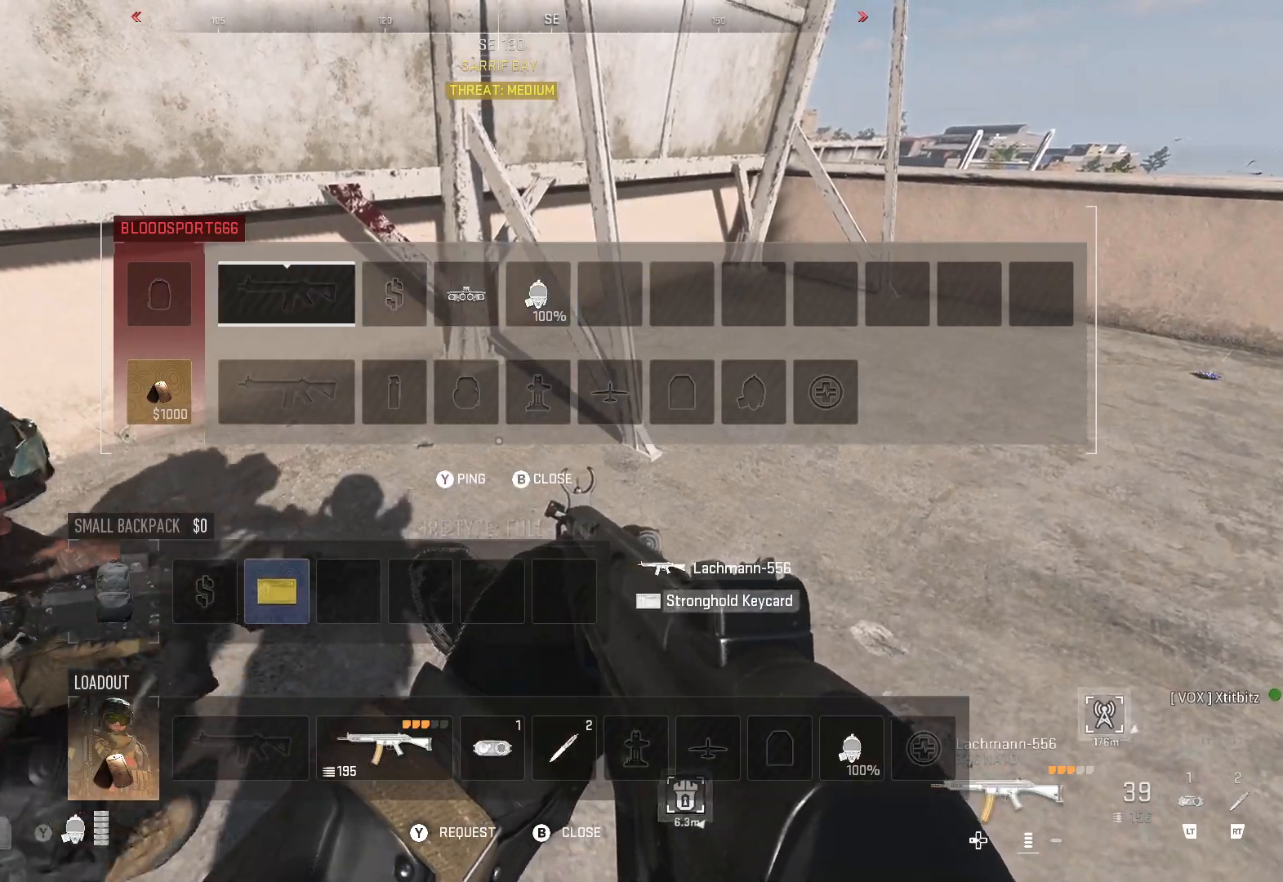
{"buttons": [], "left_stick": "center", "right_stick": "left", "events": [[267, "B", "down"], [350, "B", "up"], [467, "right_stick", "left"]]}
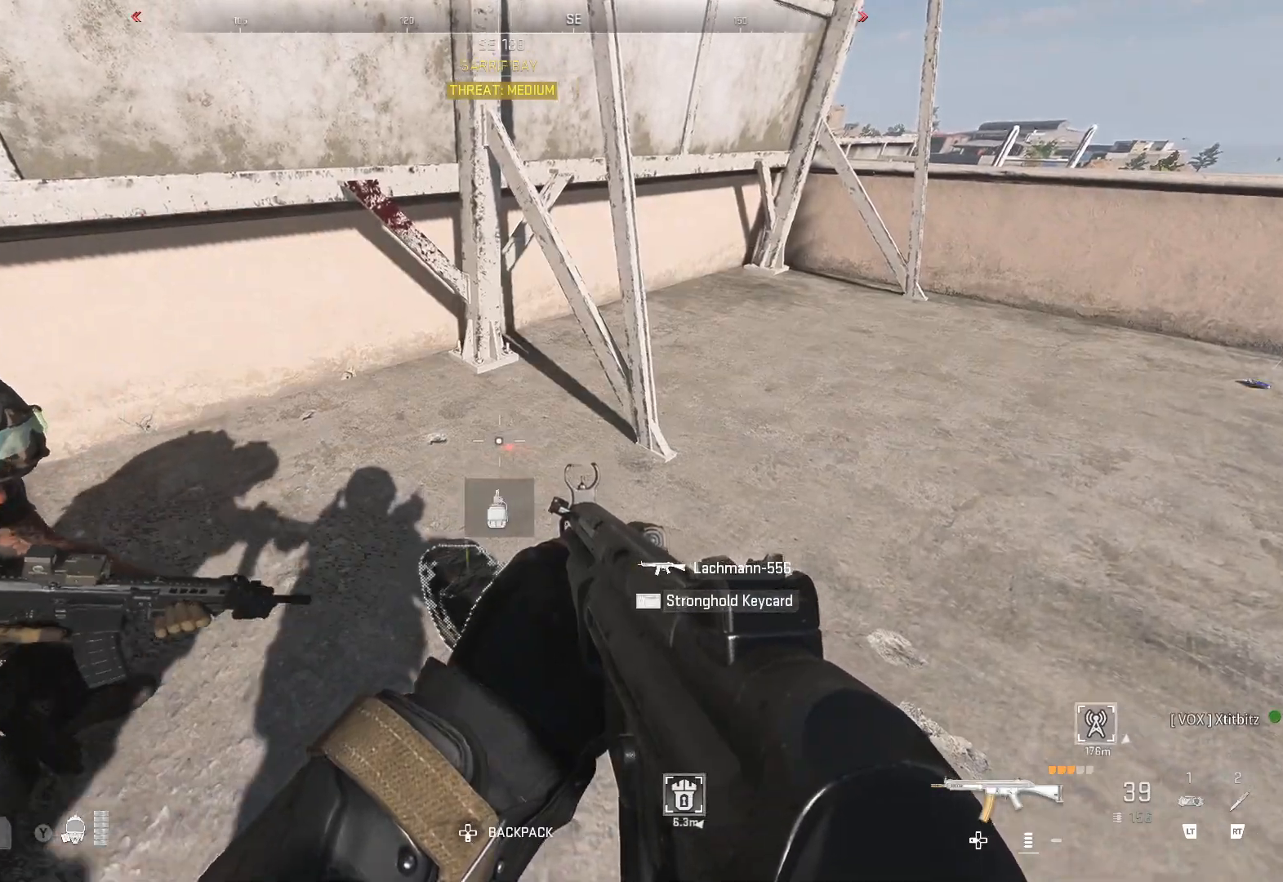
{"buttons": [], "left_stick": "up-left", "right_stick": "left", "events": [[350, "right_stick", "center"], [383, "left_stick", "up-left"], [483, "right_stick", "left"]]}
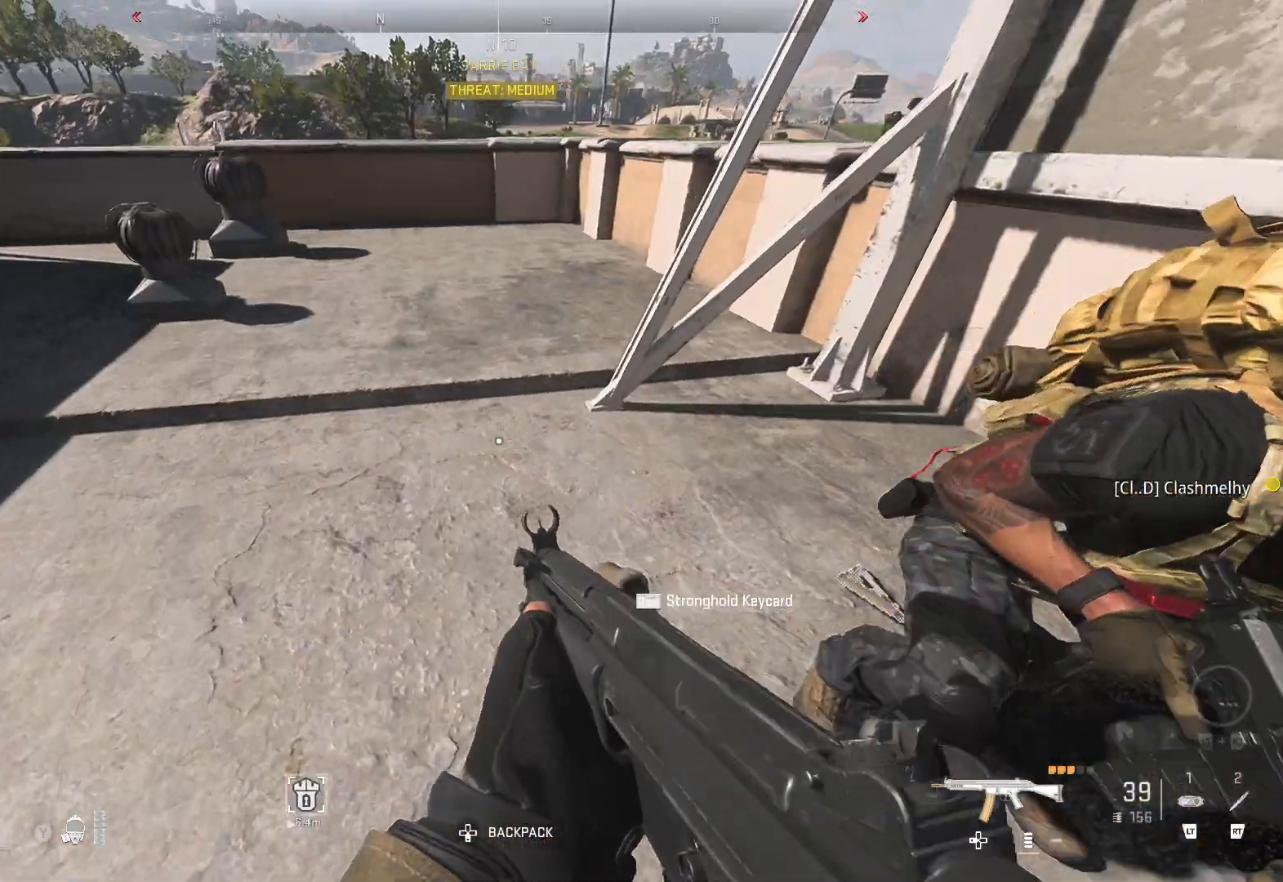
{"buttons": [], "left_stick": "up-left", "right_stick": "left", "events": [[200, "right_stick", "center"], [317, "right_stick", "left"]]}
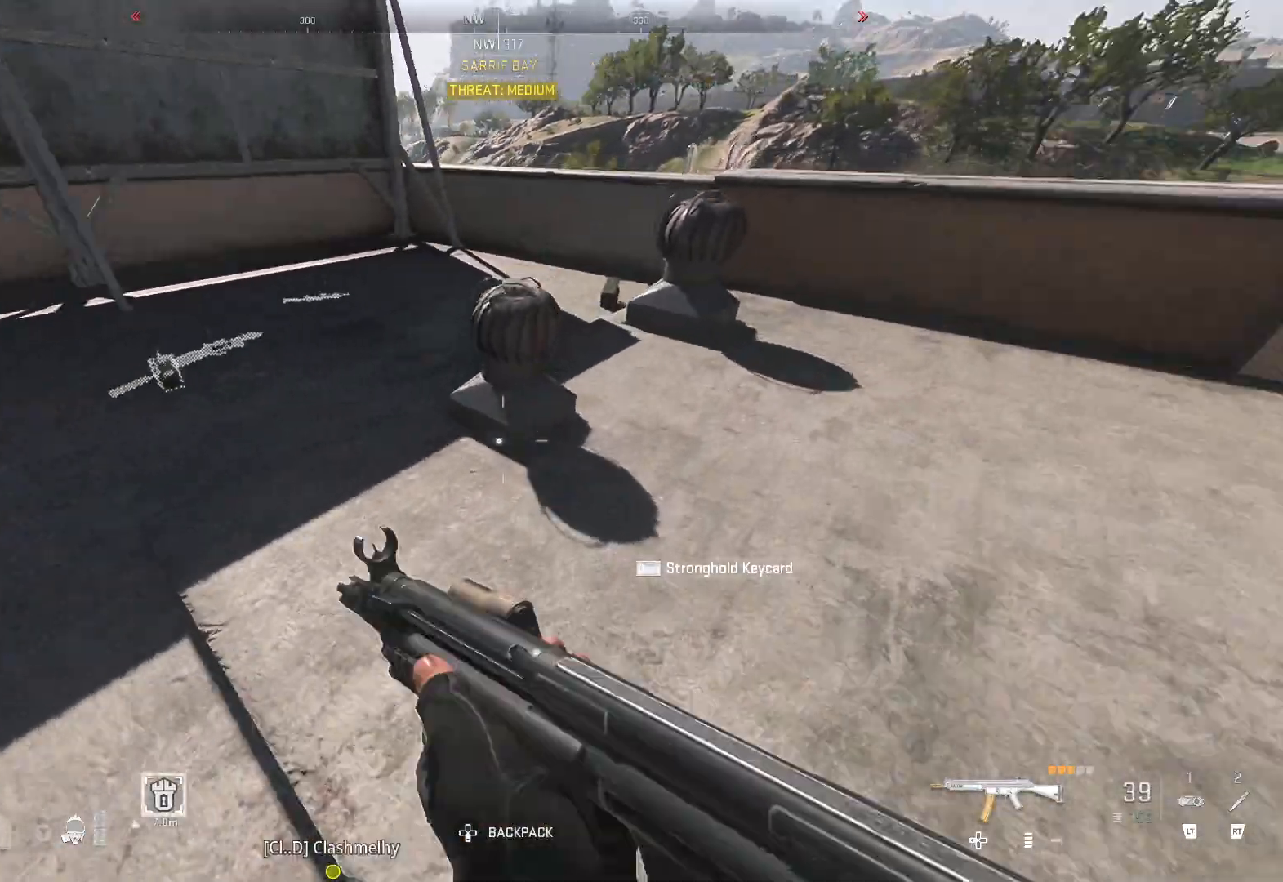
{"buttons": [], "left_stick": "up", "right_stick": "down-left", "events": [[50, "left_stick", "left"], [133, "right_stick", "center"], [283, "left_stick", "up"], [483, "right_stick", "down-left"]]}
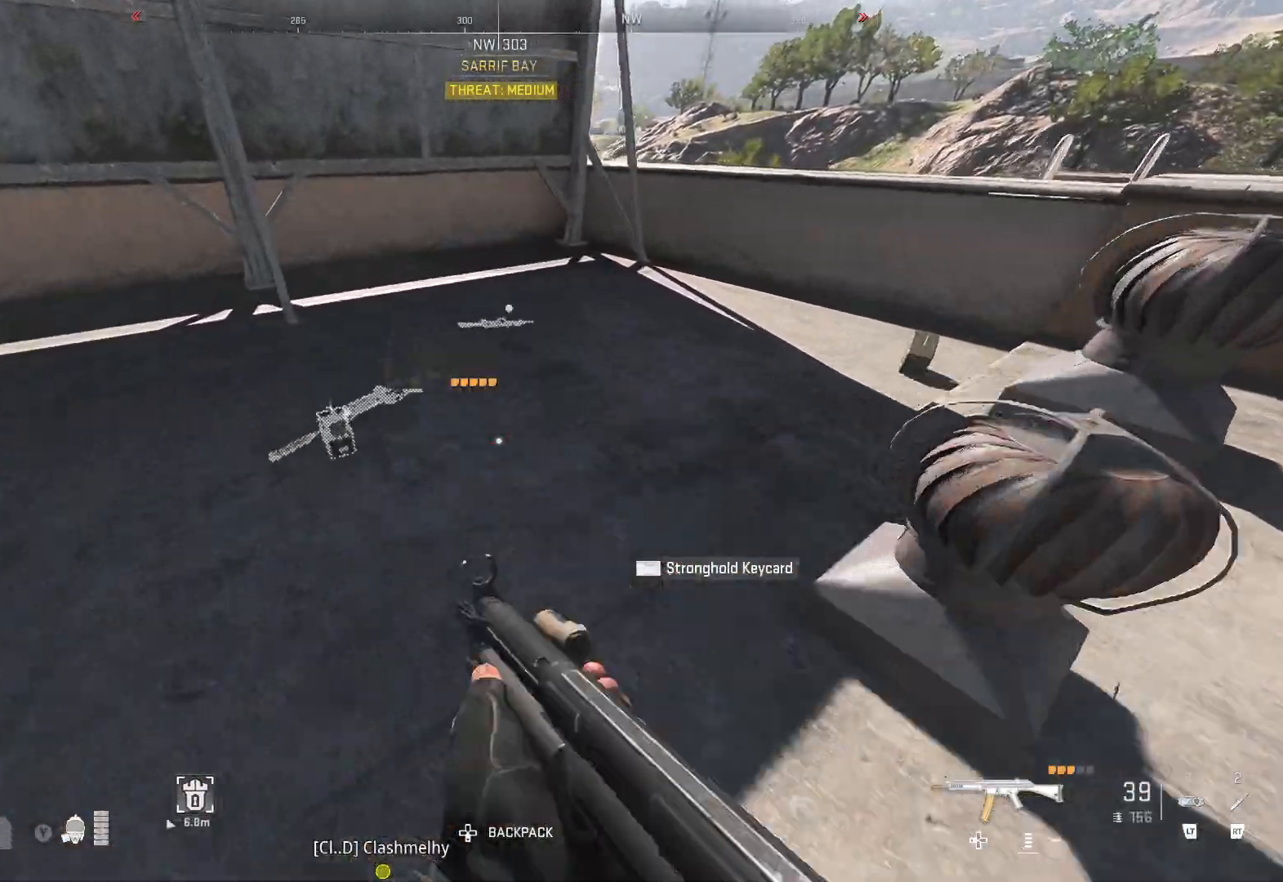
{"buttons": [], "left_stick": "center", "right_stick": "center", "events": [[167, "left_stick", "center"], [183, "right_stick", "center"], [267, "left_stick", "up-left"], [300, "right_stick", "down-left"], [400, "left_stick", "center"], [400, "right_stick", "center"]]}
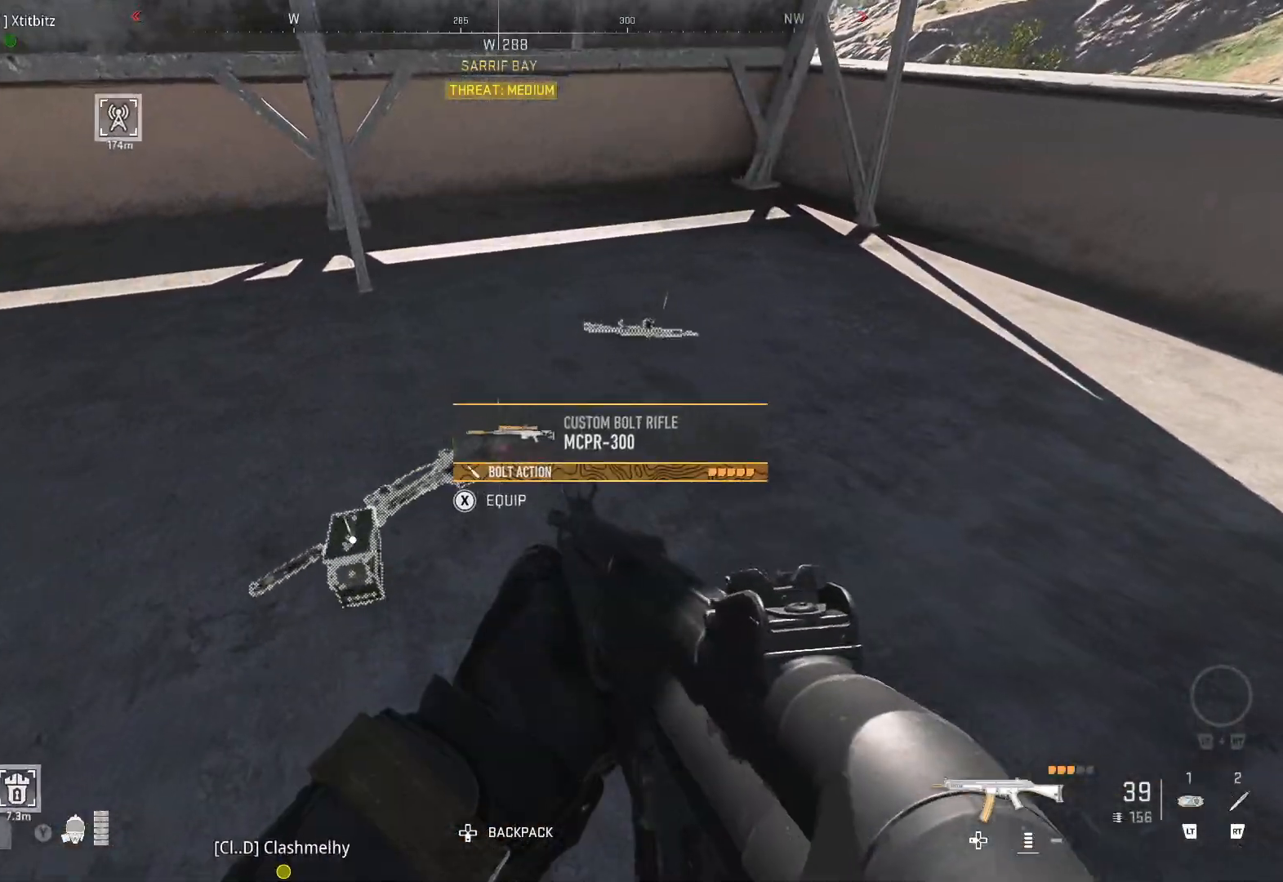
{"buttons": [], "left_stick": "center", "right_stick": "center", "events": [[100, "X", "down"], [200, "X", "up"]]}
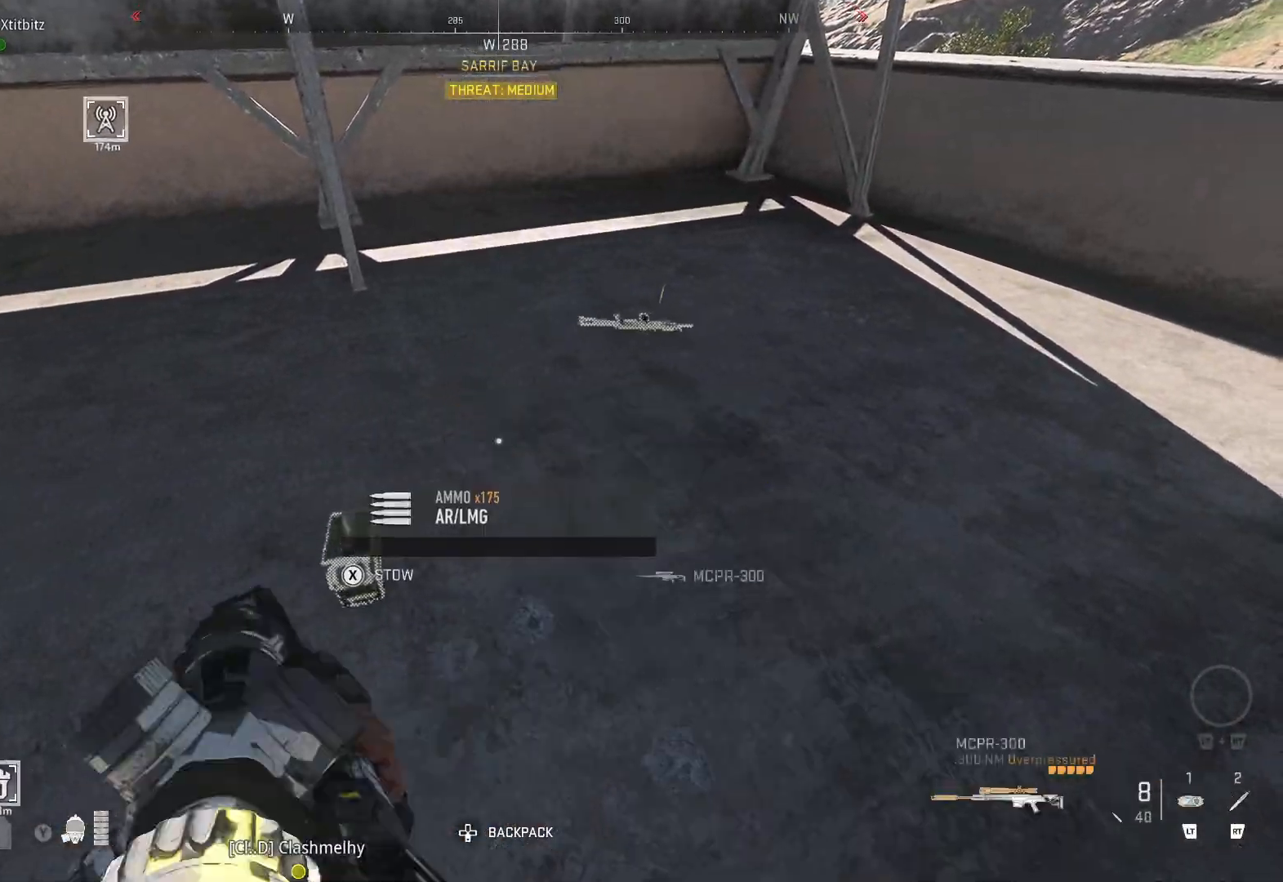
{"buttons": [], "left_stick": "up", "right_stick": "center", "events": [[83, "left_stick", "right"], [383, "left_stick", "up-right"], [500, "left_stick", "up"]]}
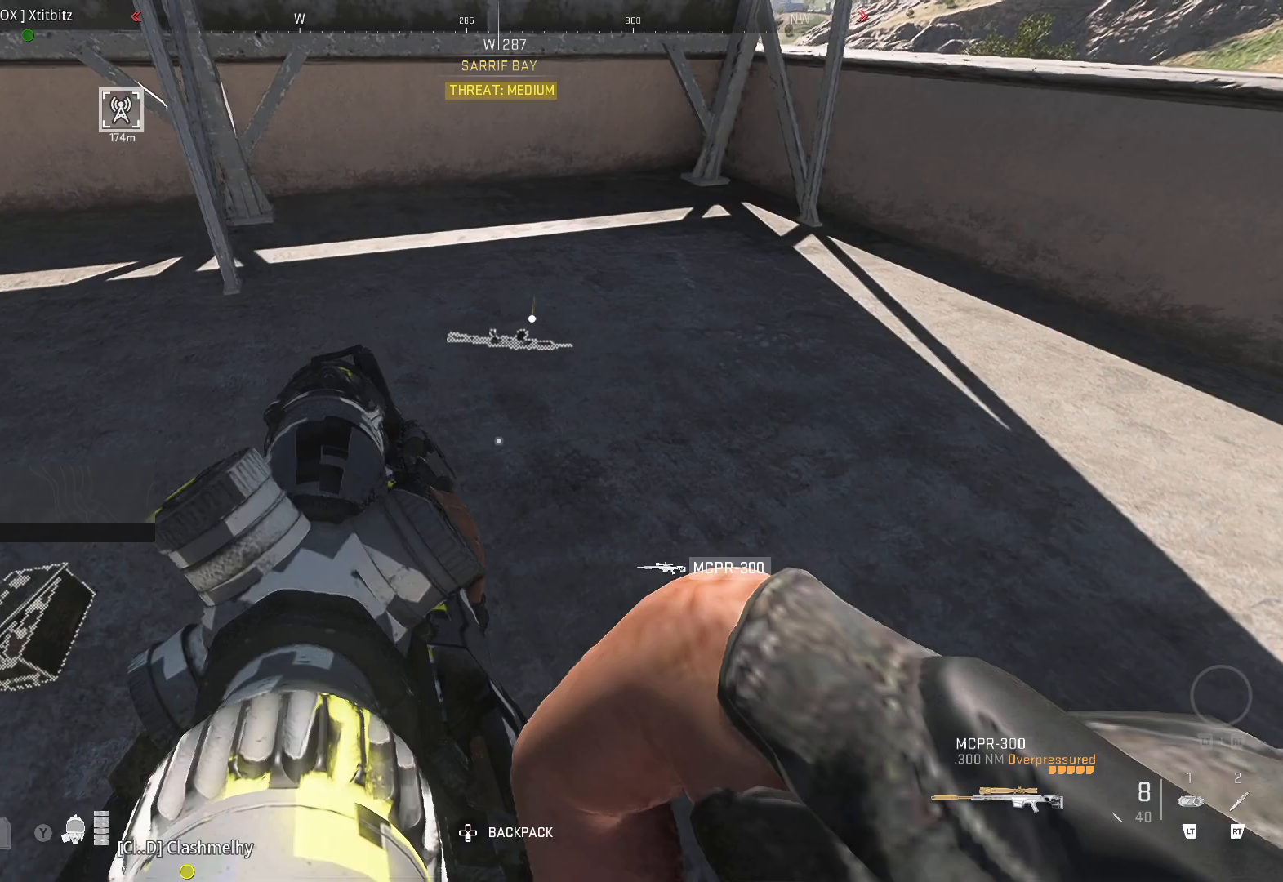
{"buttons": ["Y"], "left_stick": "center", "right_stick": "center", "events": [[33, "right_stick", "left"], [200, "left_stick", "center"], [283, "right_stick", "center"], [417, "Y", "down"]]}
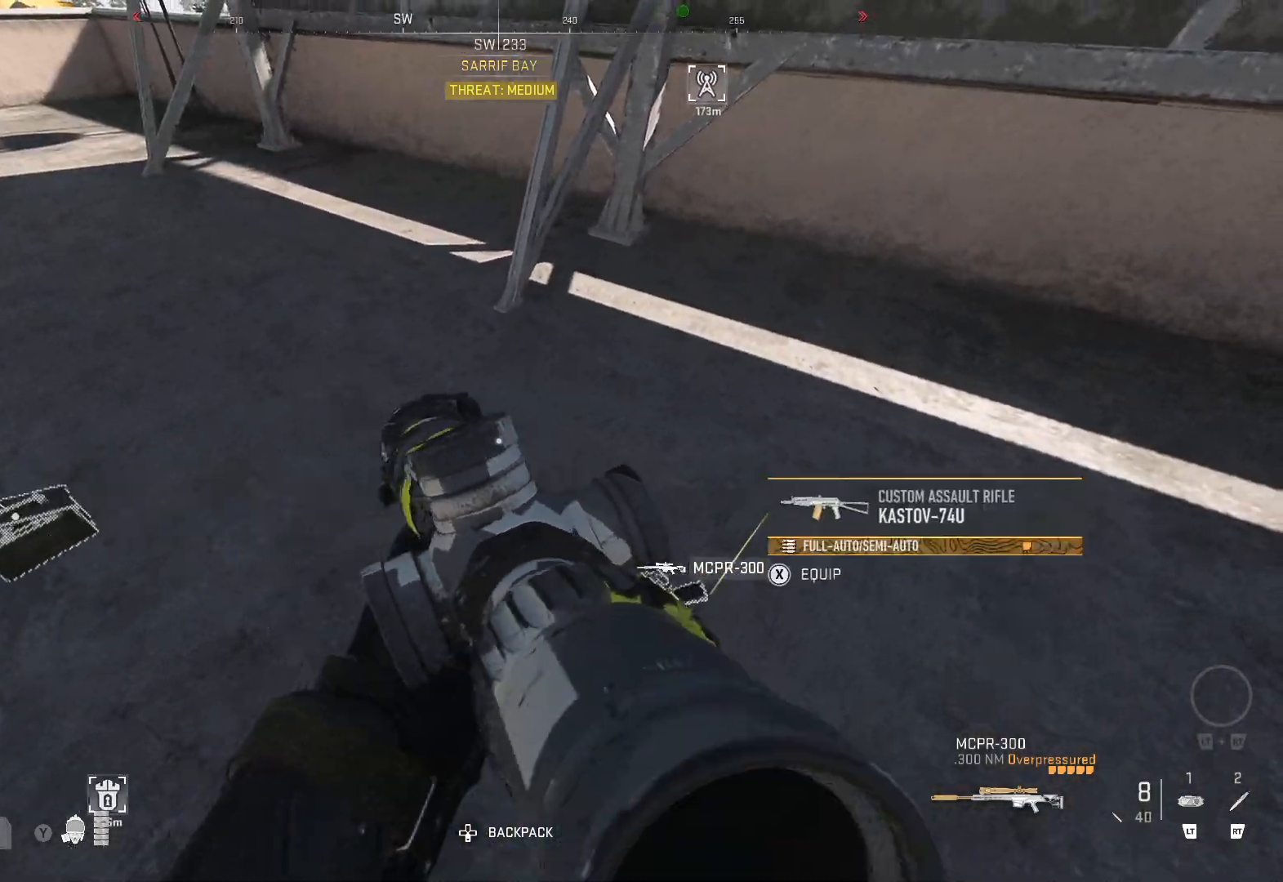
{"buttons": [], "left_stick": "center", "right_stick": "center", "events": [[17, "Y", "up"], [133, "left_stick", "right"], [233, "right_stick", "down-right"], [300, "left_stick", "center"], [383, "right_stick", "center"]]}
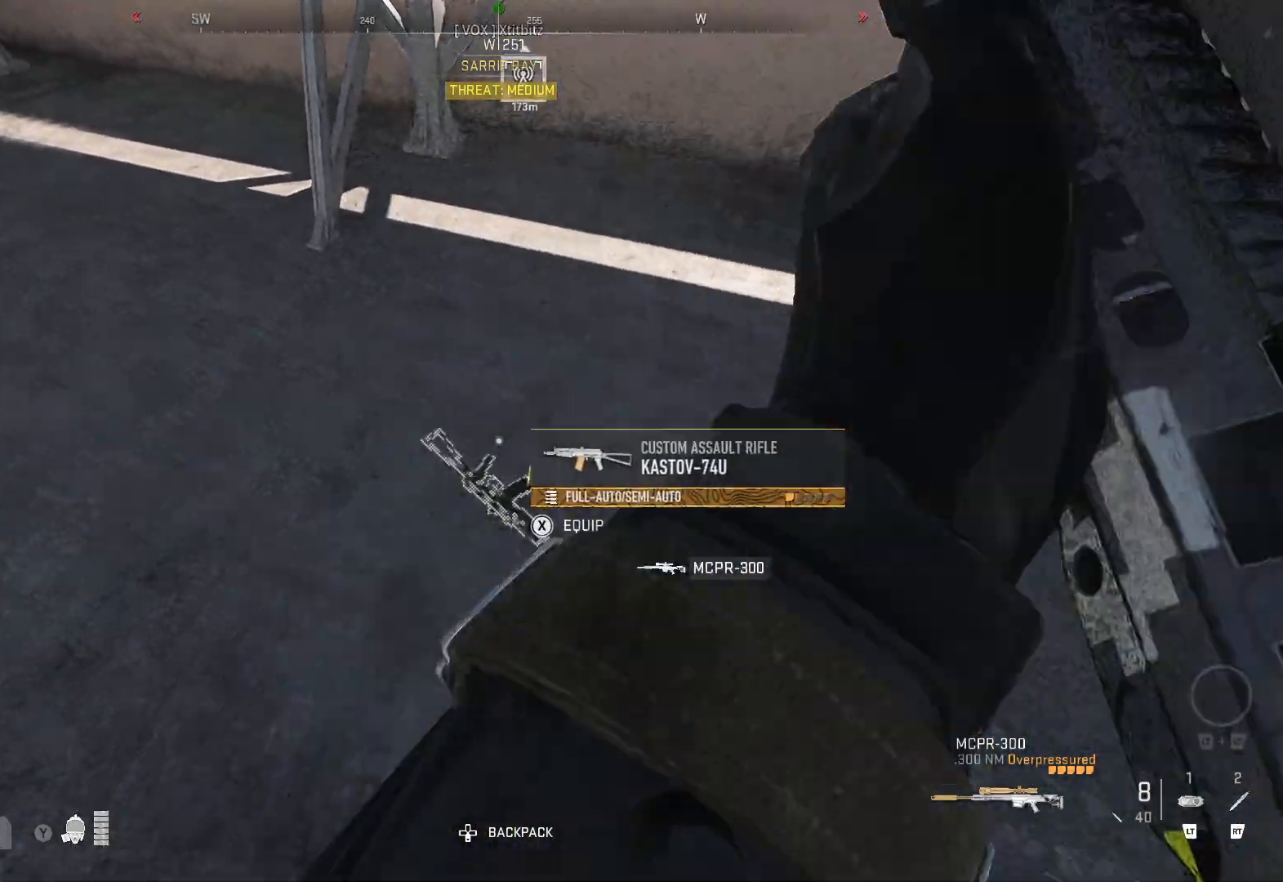
{"buttons": [], "left_stick": "center", "right_stick": "center", "events": []}
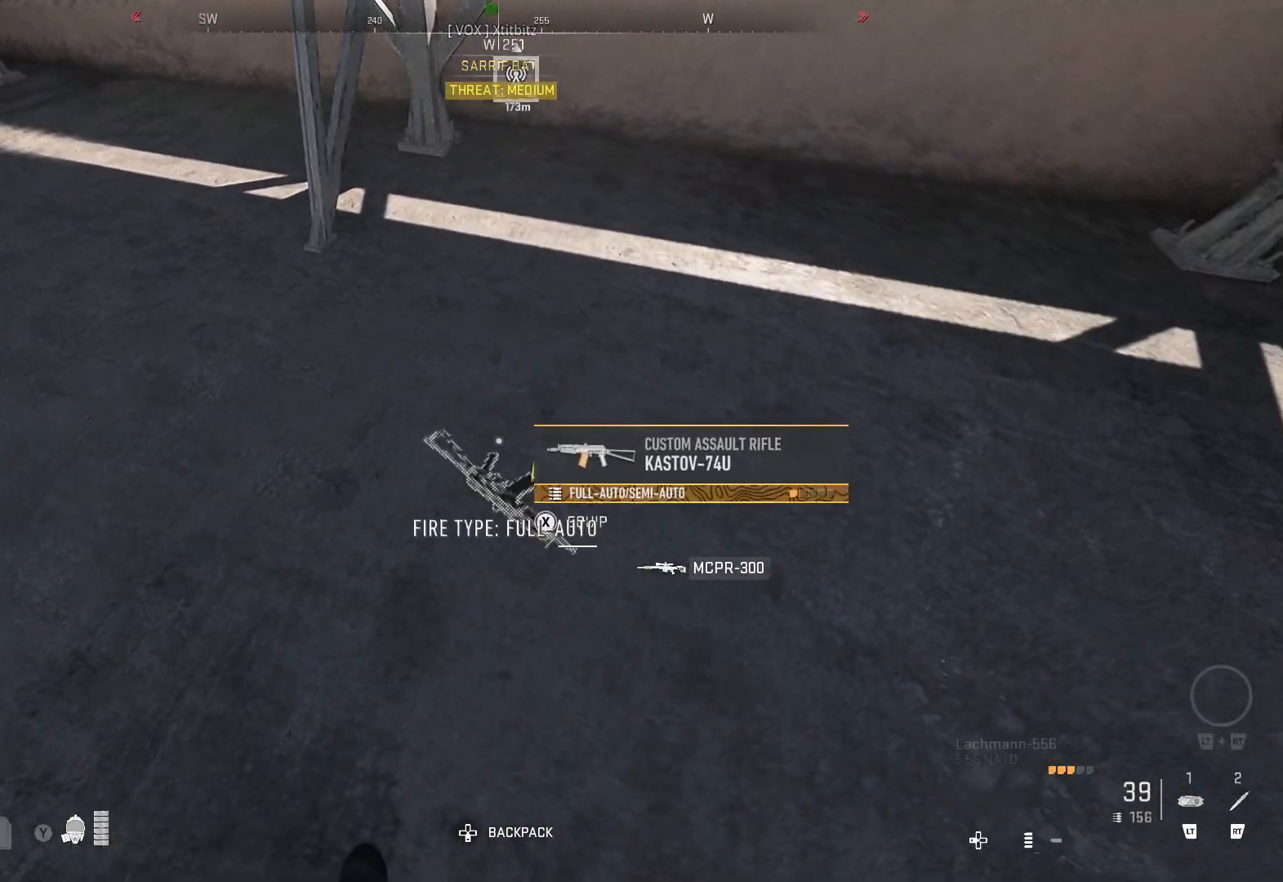
{"buttons": [], "left_stick": "center", "right_stick": "center", "events": []}
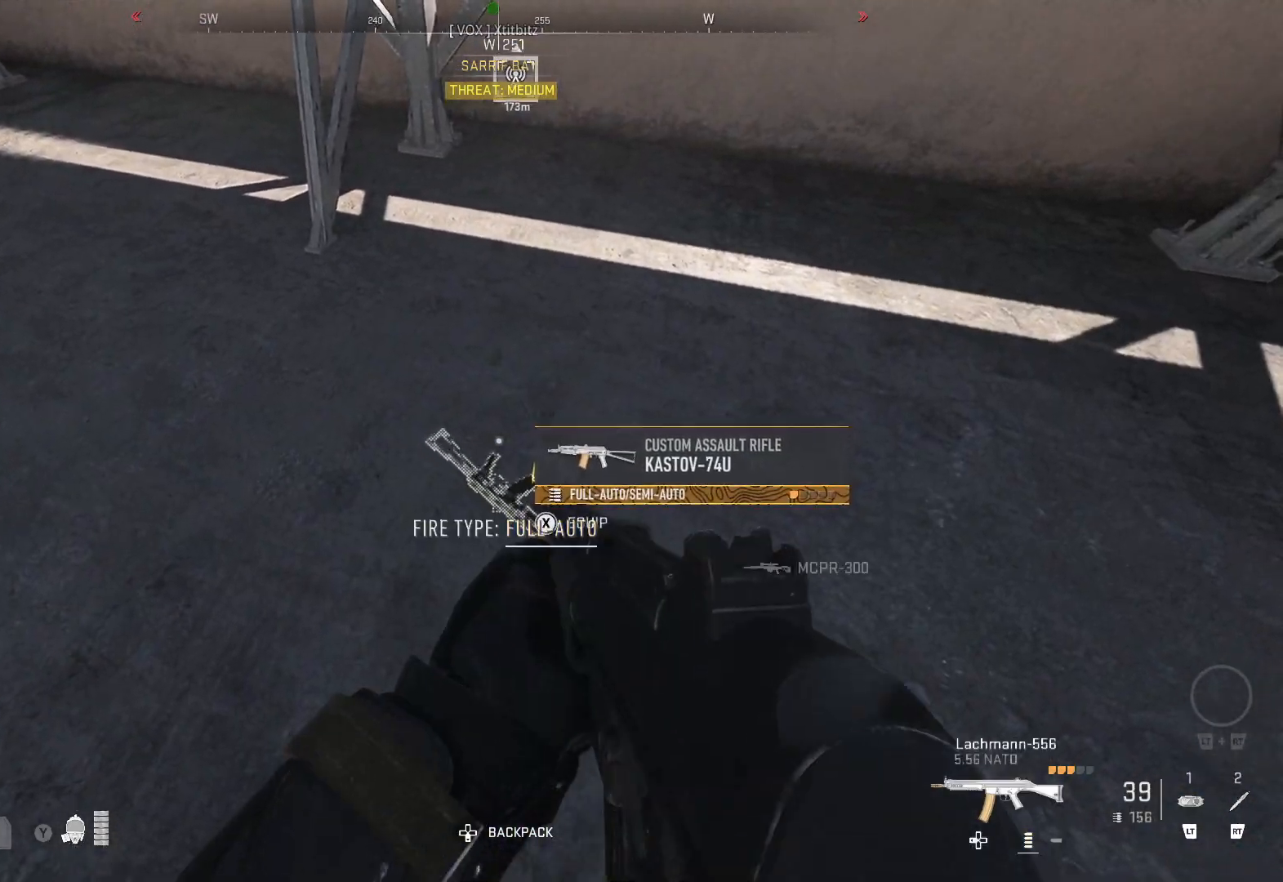
{"buttons": [], "left_stick": "center", "right_stick": "up-left", "events": [[300, "right_stick", "up-left"]]}
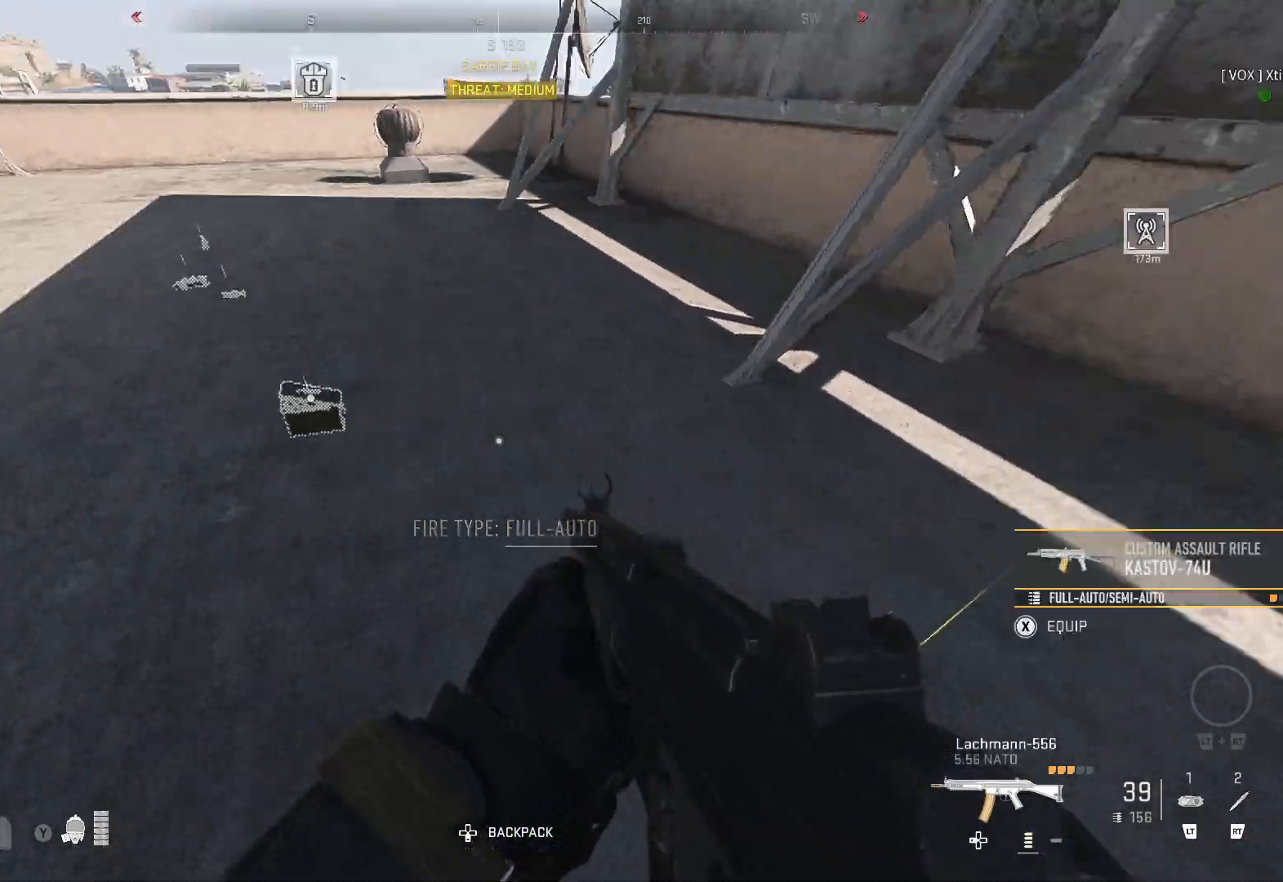
{"buttons": [], "left_stick": "up", "right_stick": "center", "events": [[17, "left_stick", "up"], [50, "right_stick", "center"], [183, "right_stick", "up-left"], [367, "right_stick", "center"]]}
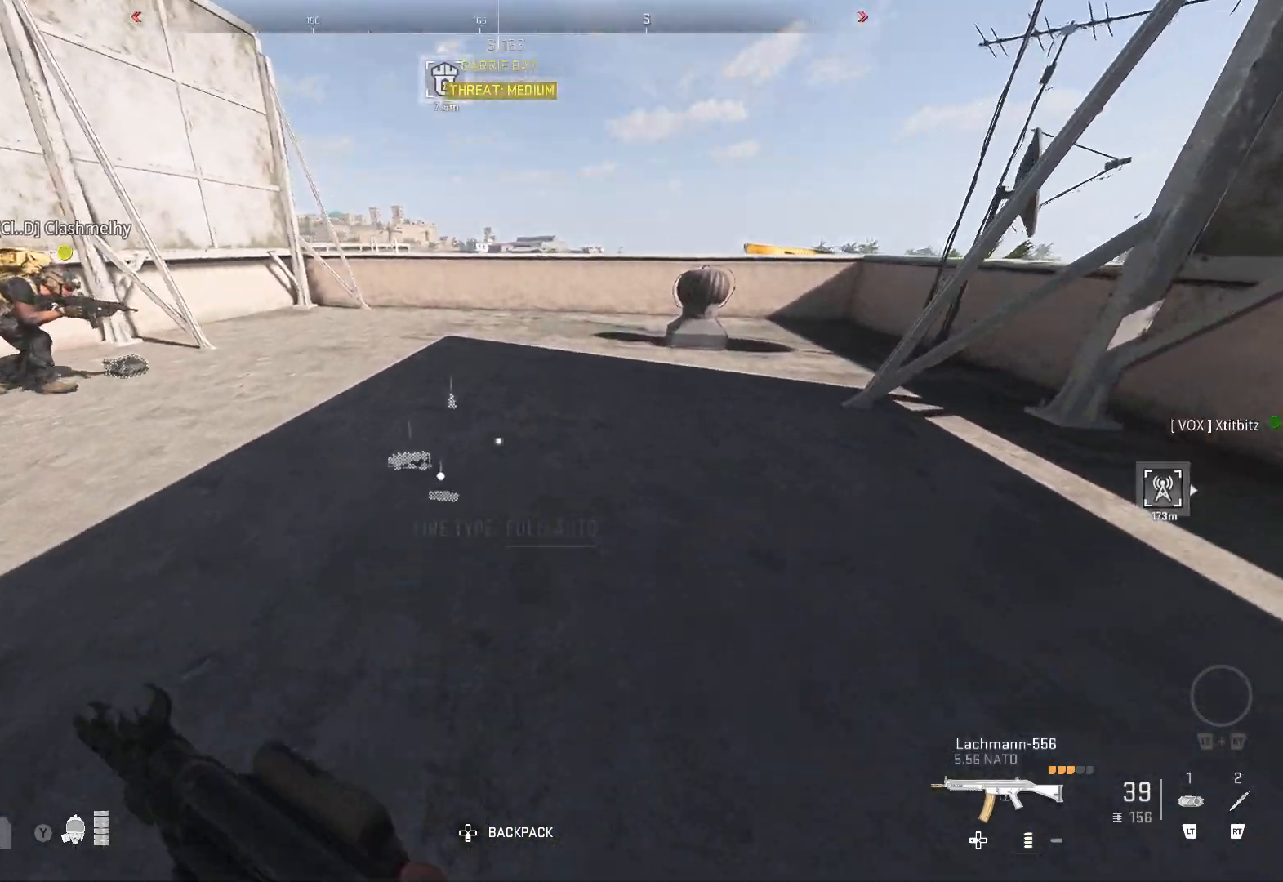
{"buttons": [], "left_stick": "up", "right_stick": "left", "events": [[150, "left_stick", "up-right"], [267, "right_stick", "right"], [283, "left_stick", "center"], [333, "left_stick", "up"], [350, "right_stick", "center"], [433, "right_stick", "left"]]}